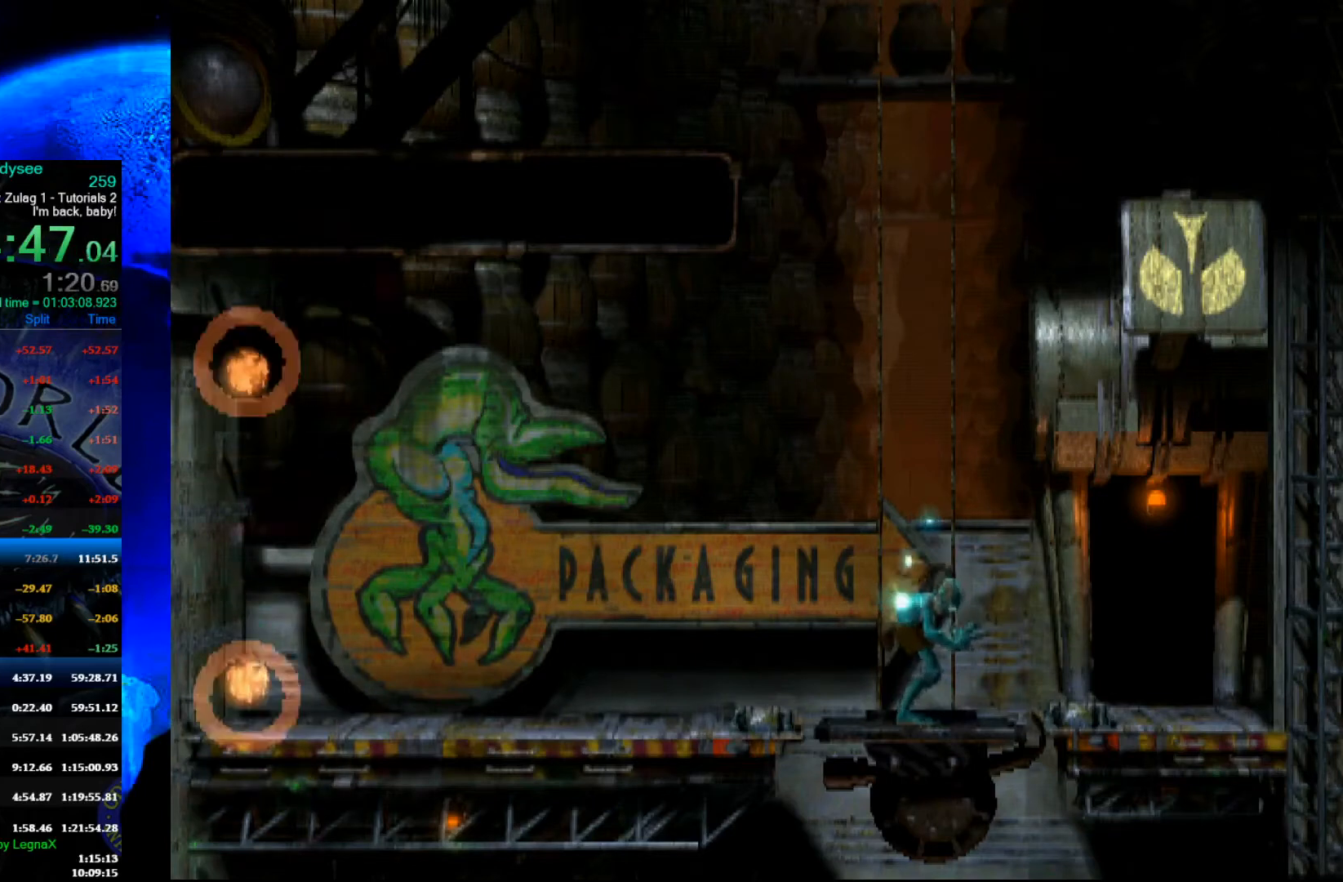
Gameplay with a controller (Xbox layout); each line is a JSON object with the inputs held at the frame after it. "events" lists button and stick changes between this image and that frame as [ms after this image, input, new state], when the widget could be followed in between. Not read: right_stick.
{"buttons": [], "left_stick": "up", "events": []}
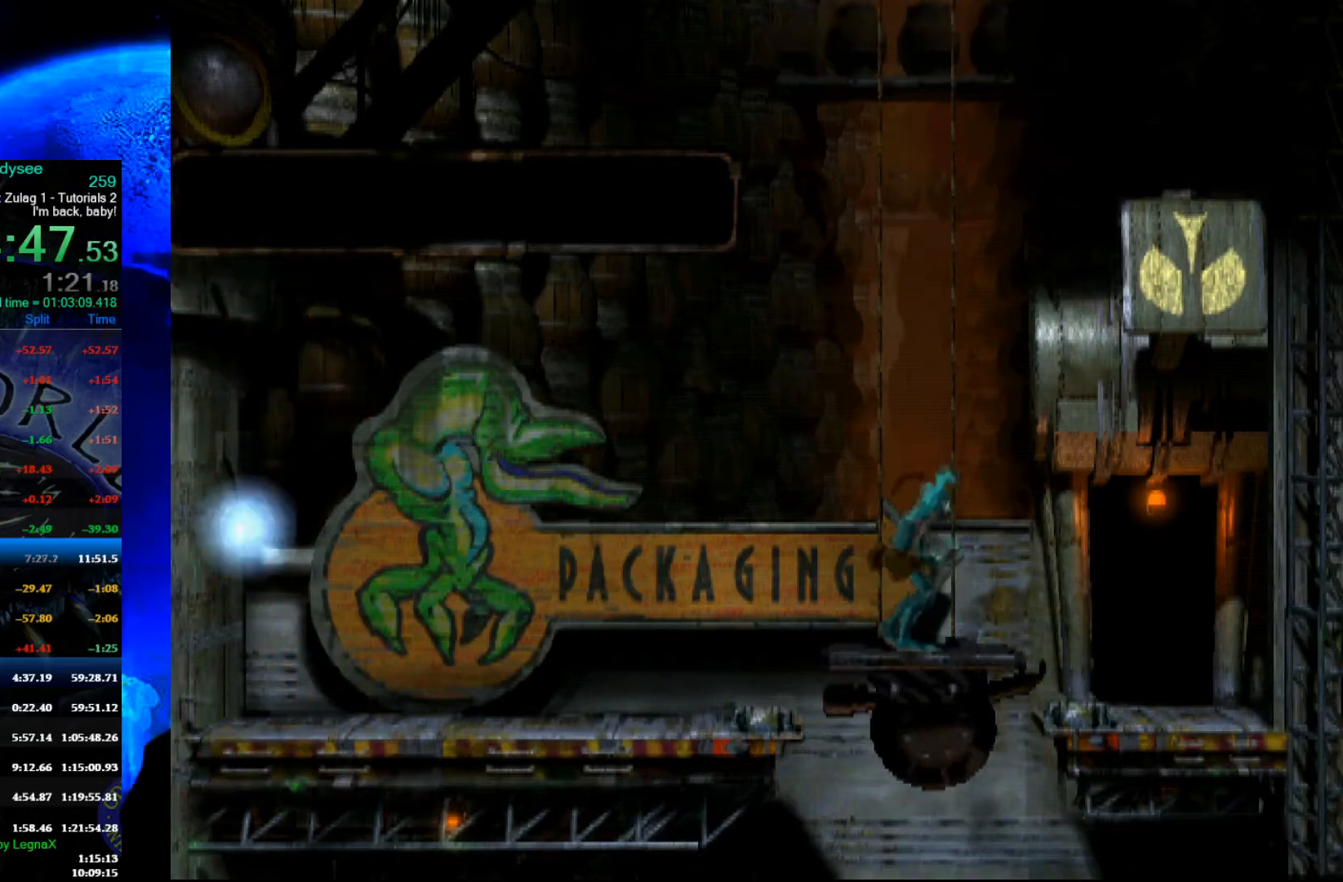
{"buttons": [], "left_stick": "up", "events": []}
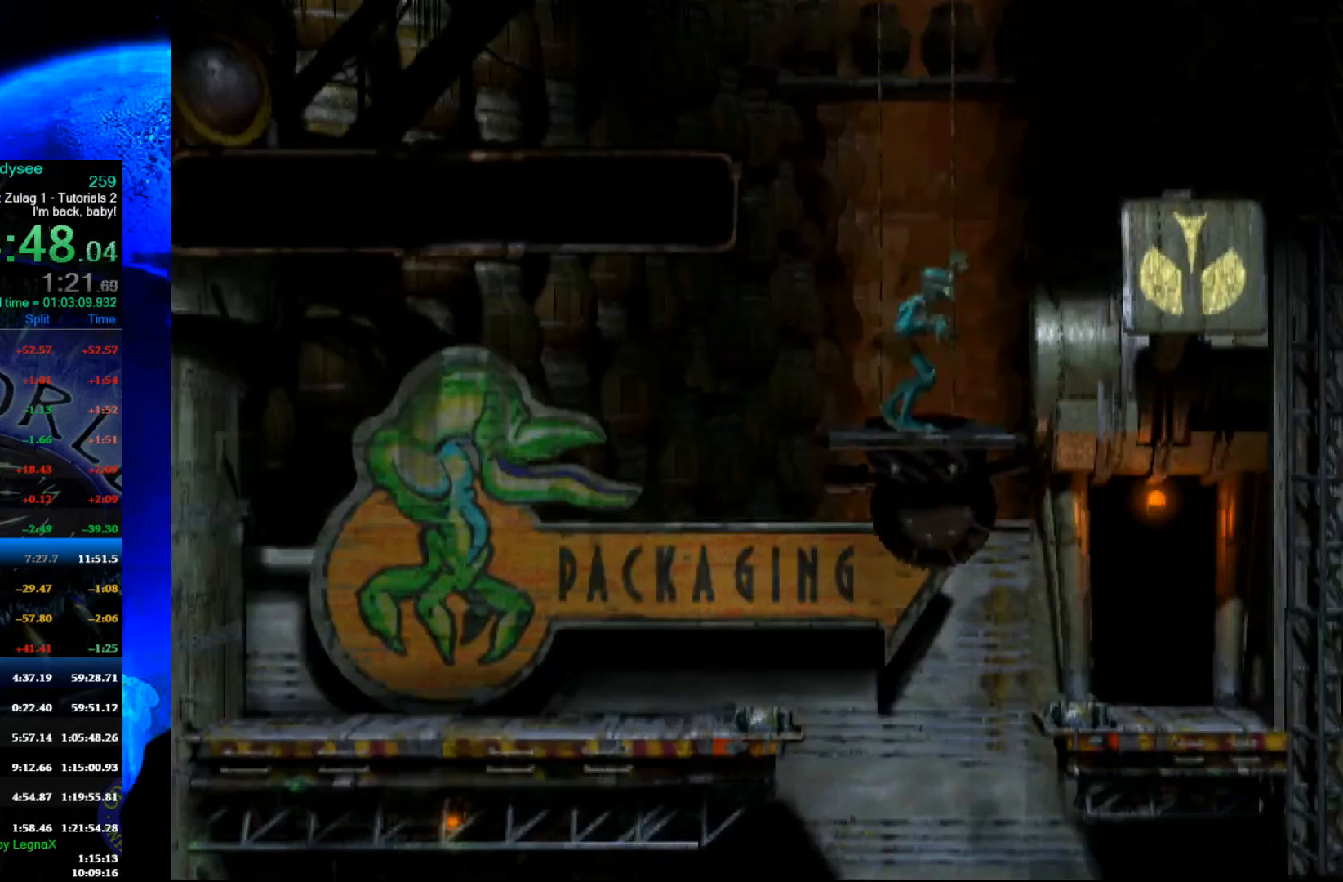
{"buttons": [], "left_stick": "up", "events": []}
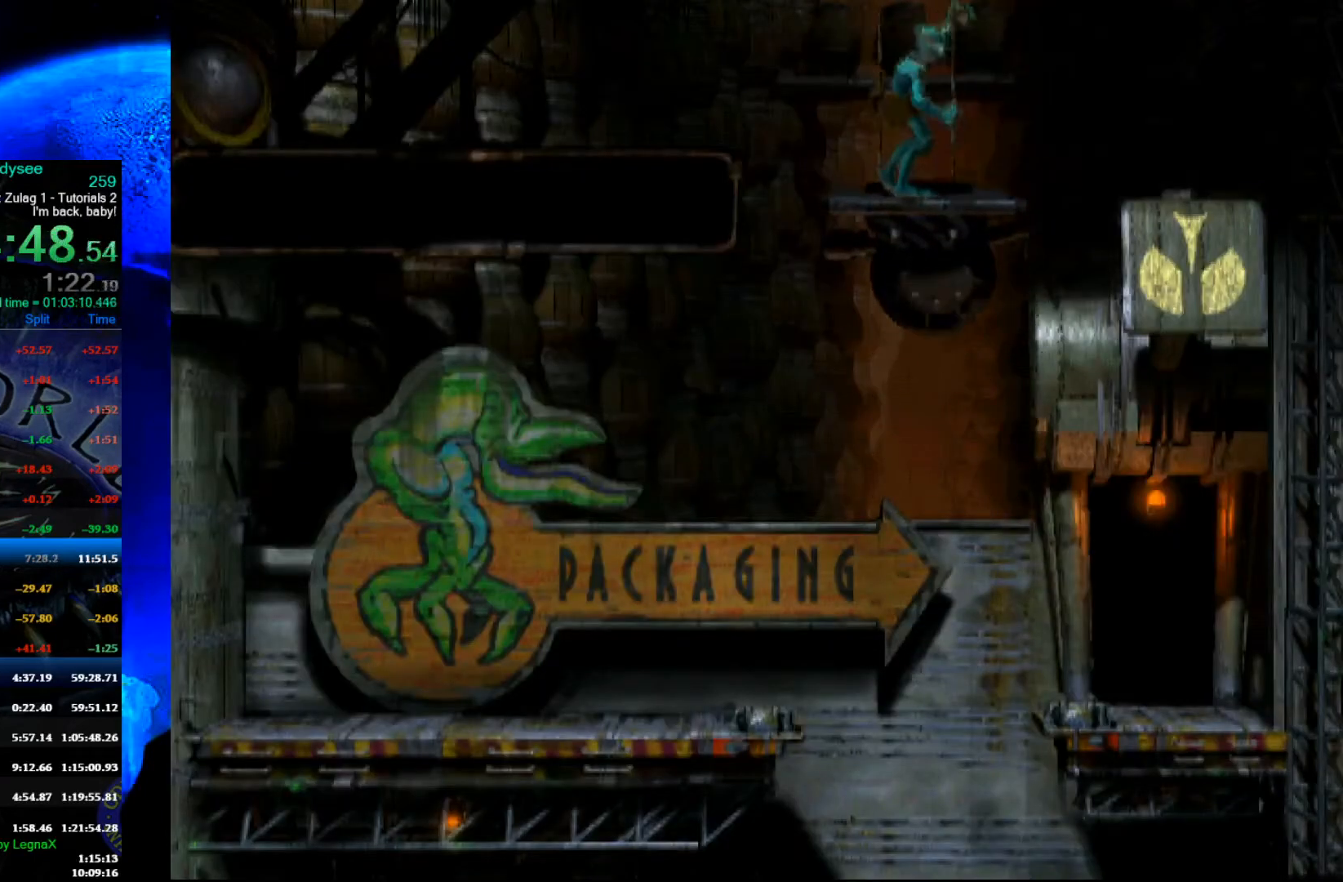
{"buttons": [], "left_stick": "up", "events": []}
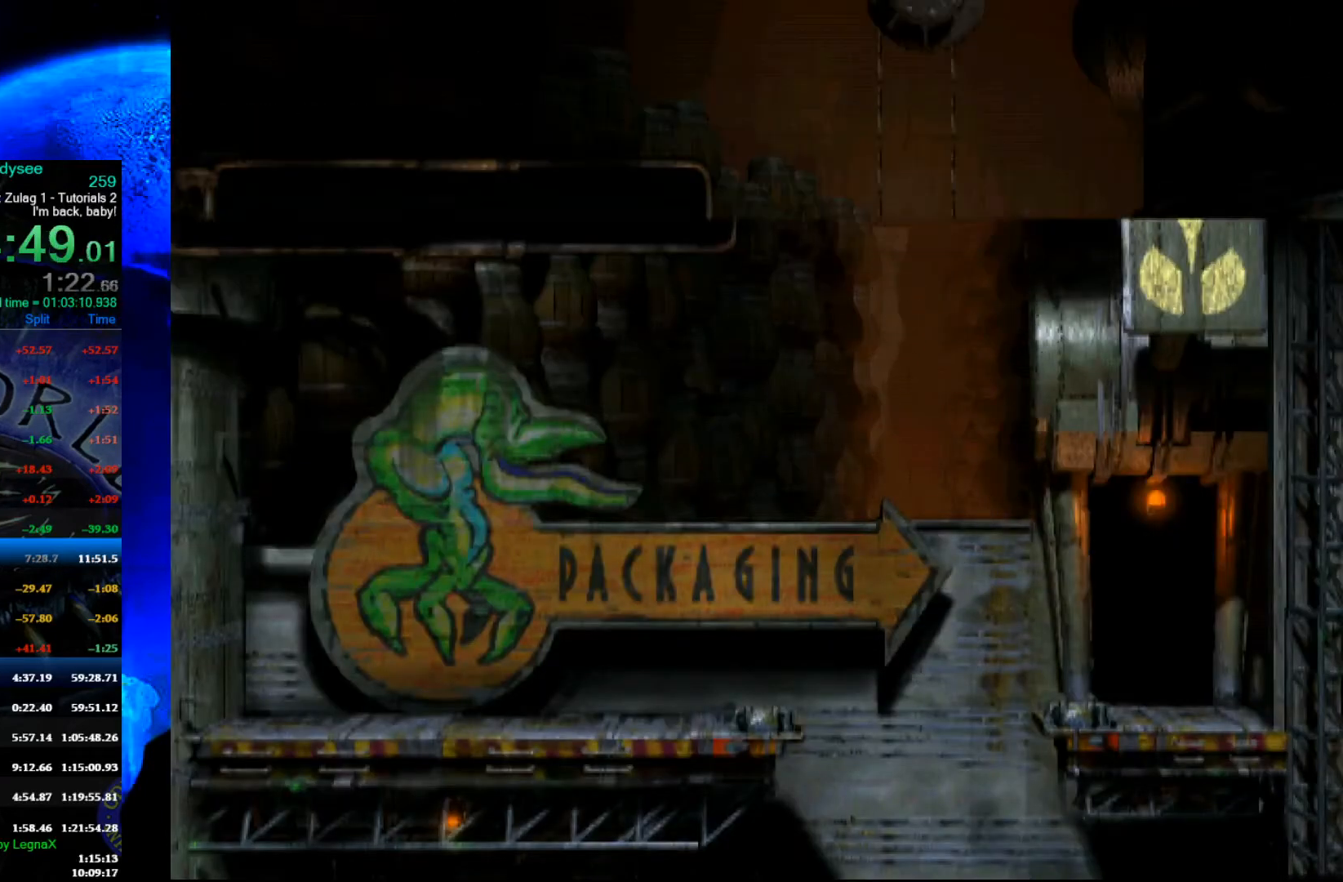
{"buttons": [], "left_stick": "up", "events": []}
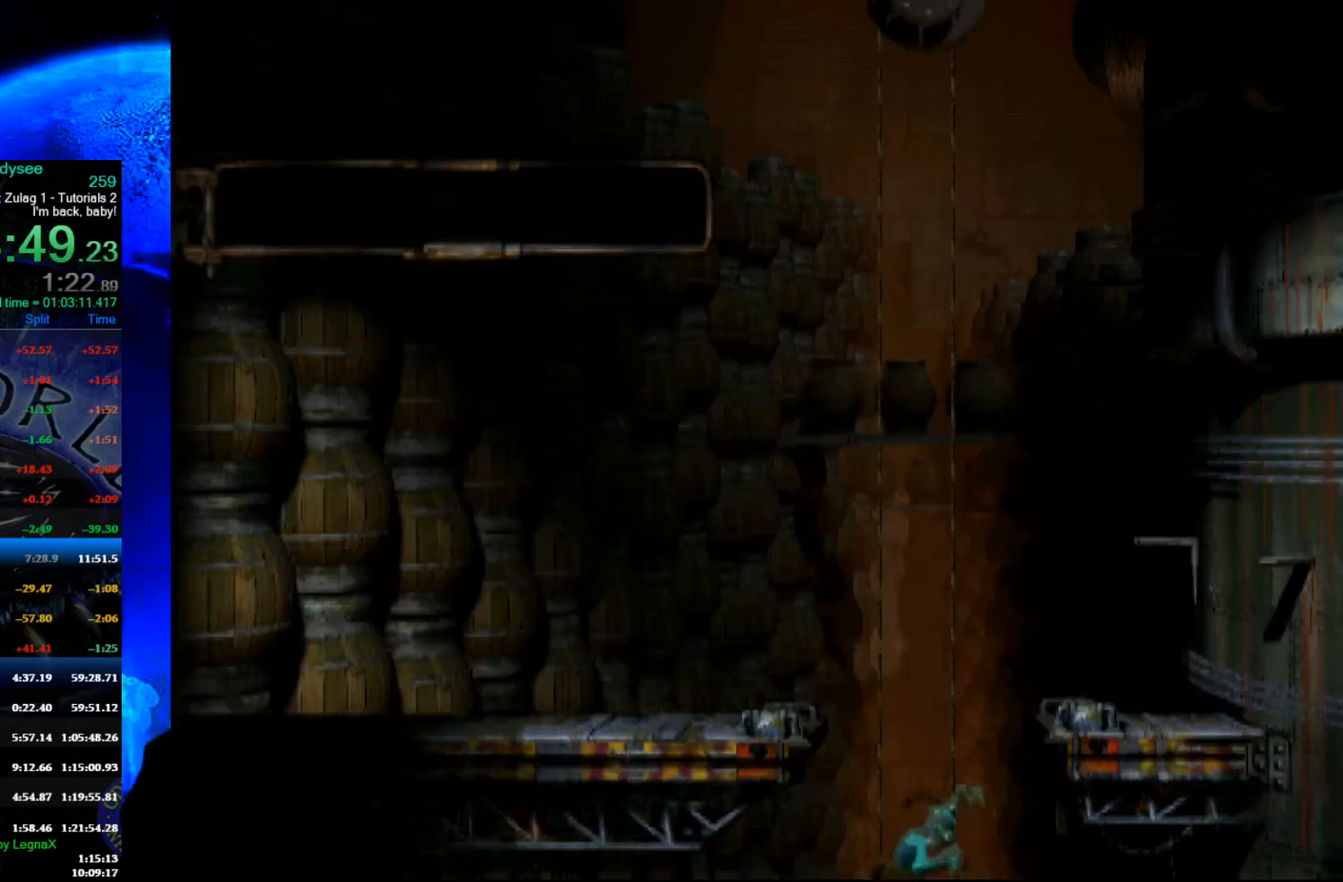
{"buttons": [], "left_stick": "center", "events": [[467, "left_stick", "center"]]}
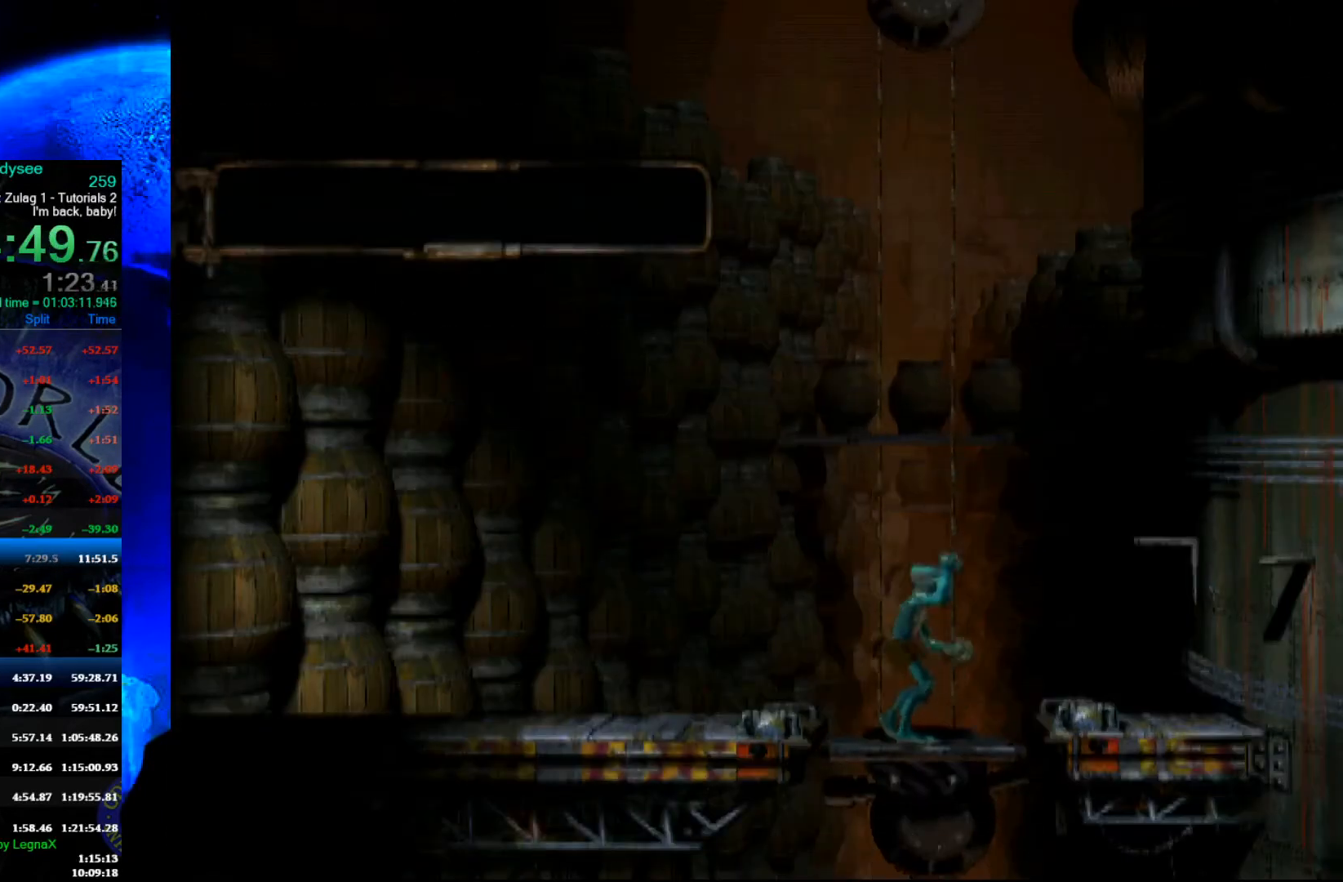
{"buttons": ["R1", "L3"], "left_stick": "left", "events": [[133, "R1", "down"], [133, "left_stick", "left"], [467, "L3", "down"]]}
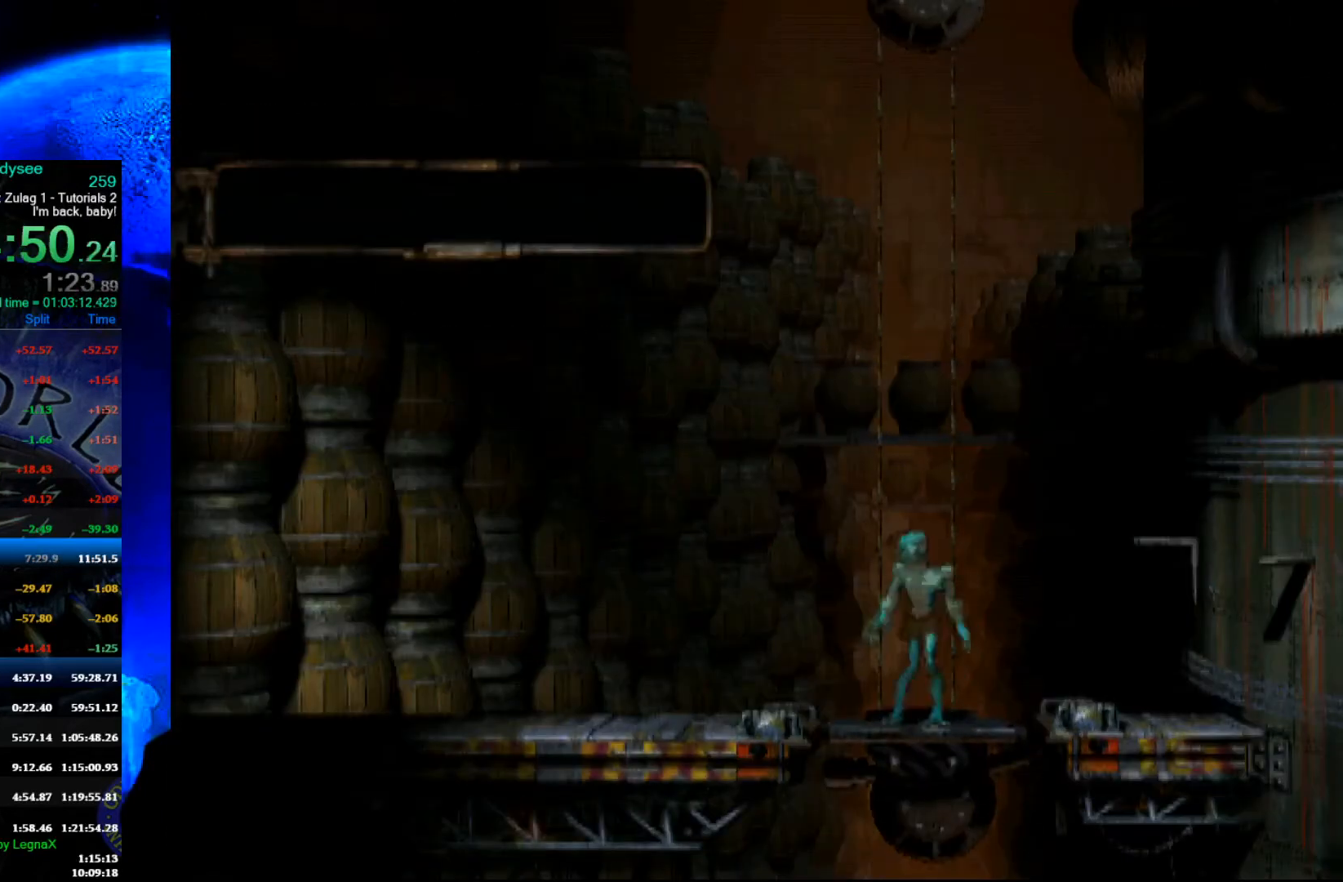
{"buttons": ["R1"], "left_stick": "left", "events": [[167, "L3", "up"]]}
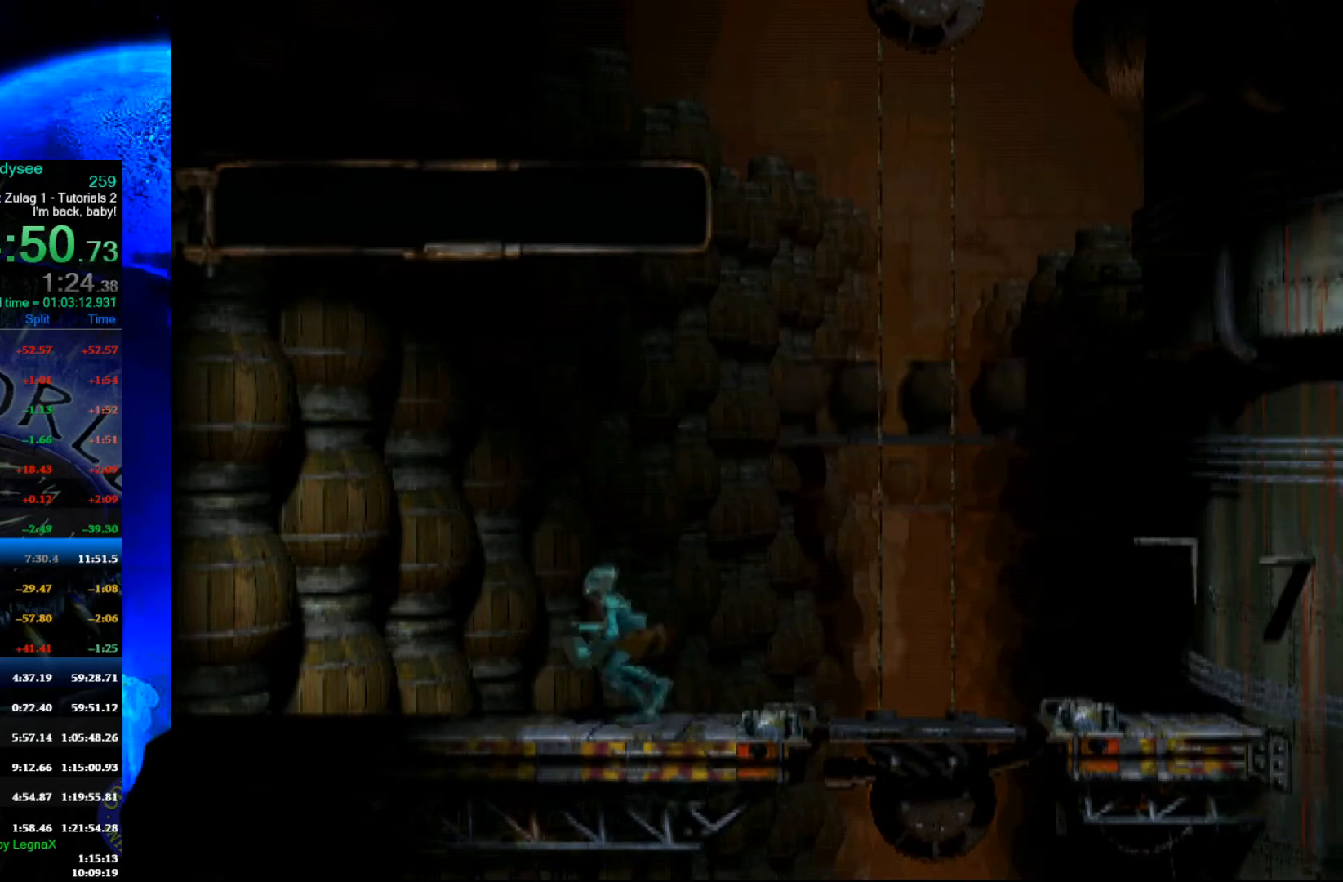
{"buttons": ["R1"], "left_stick": "left", "events": []}
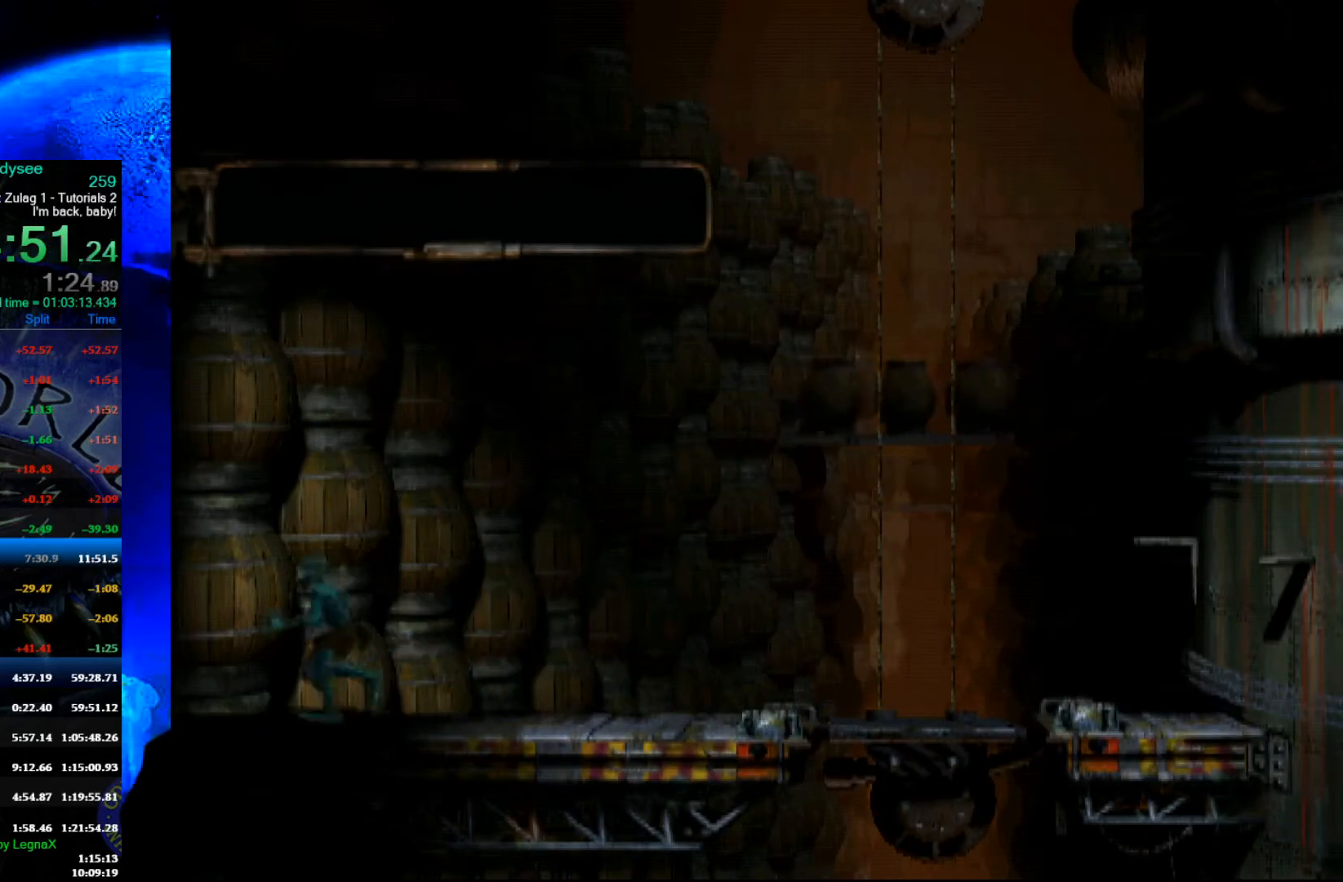
{"buttons": ["R1"], "left_stick": "left", "events": []}
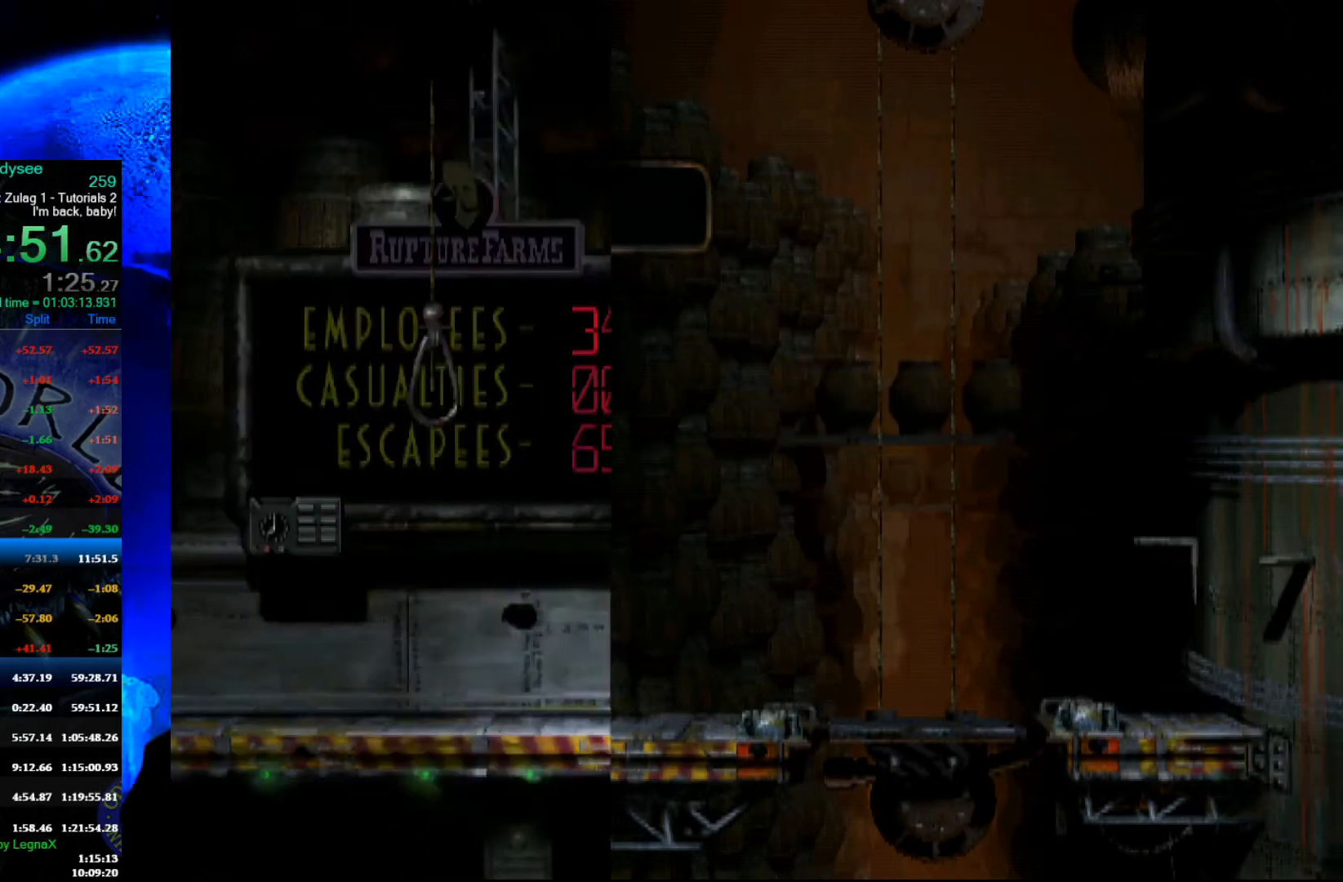
{"buttons": ["R1"], "left_stick": "left", "events": []}
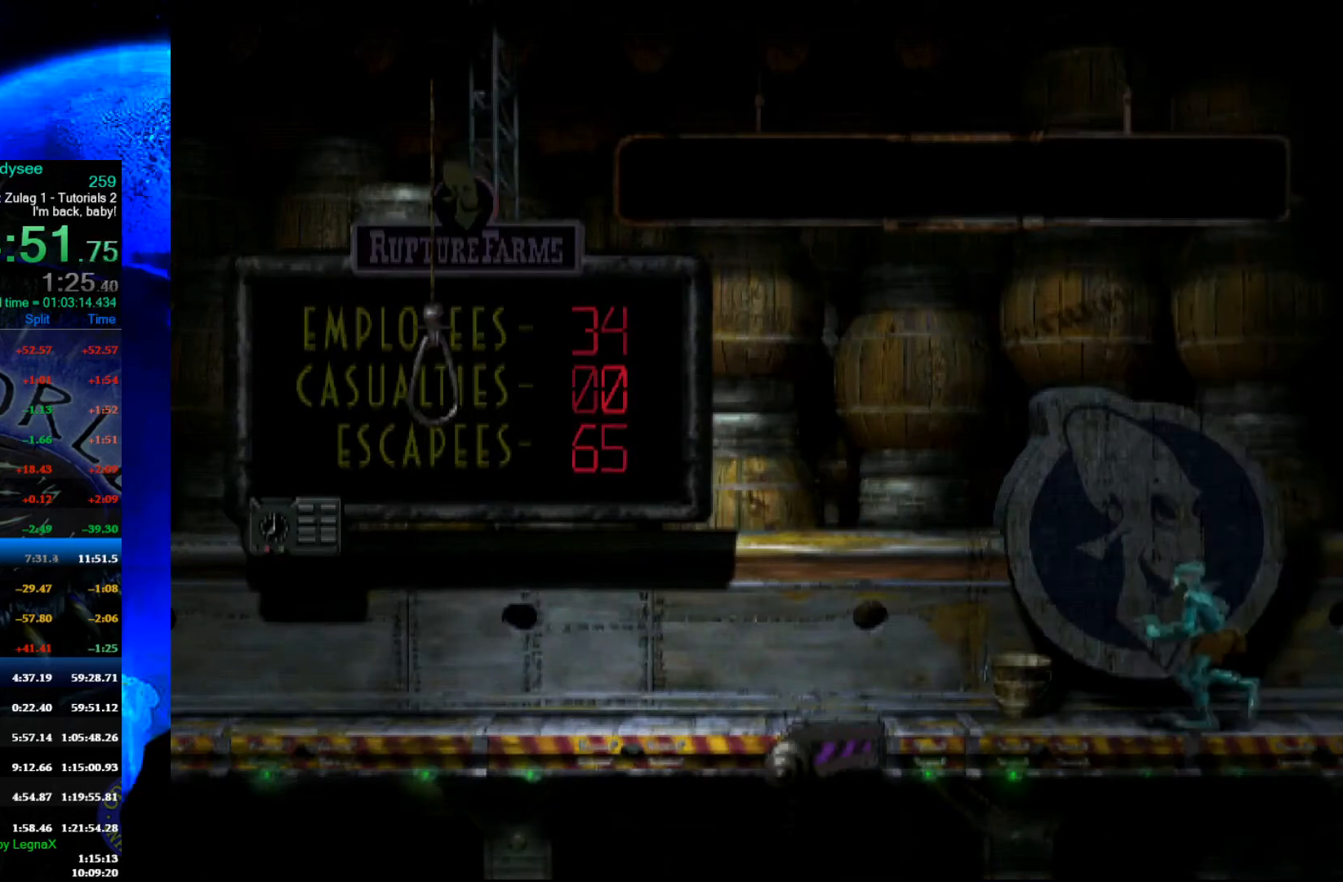
{"buttons": ["R1"], "left_stick": "left", "events": []}
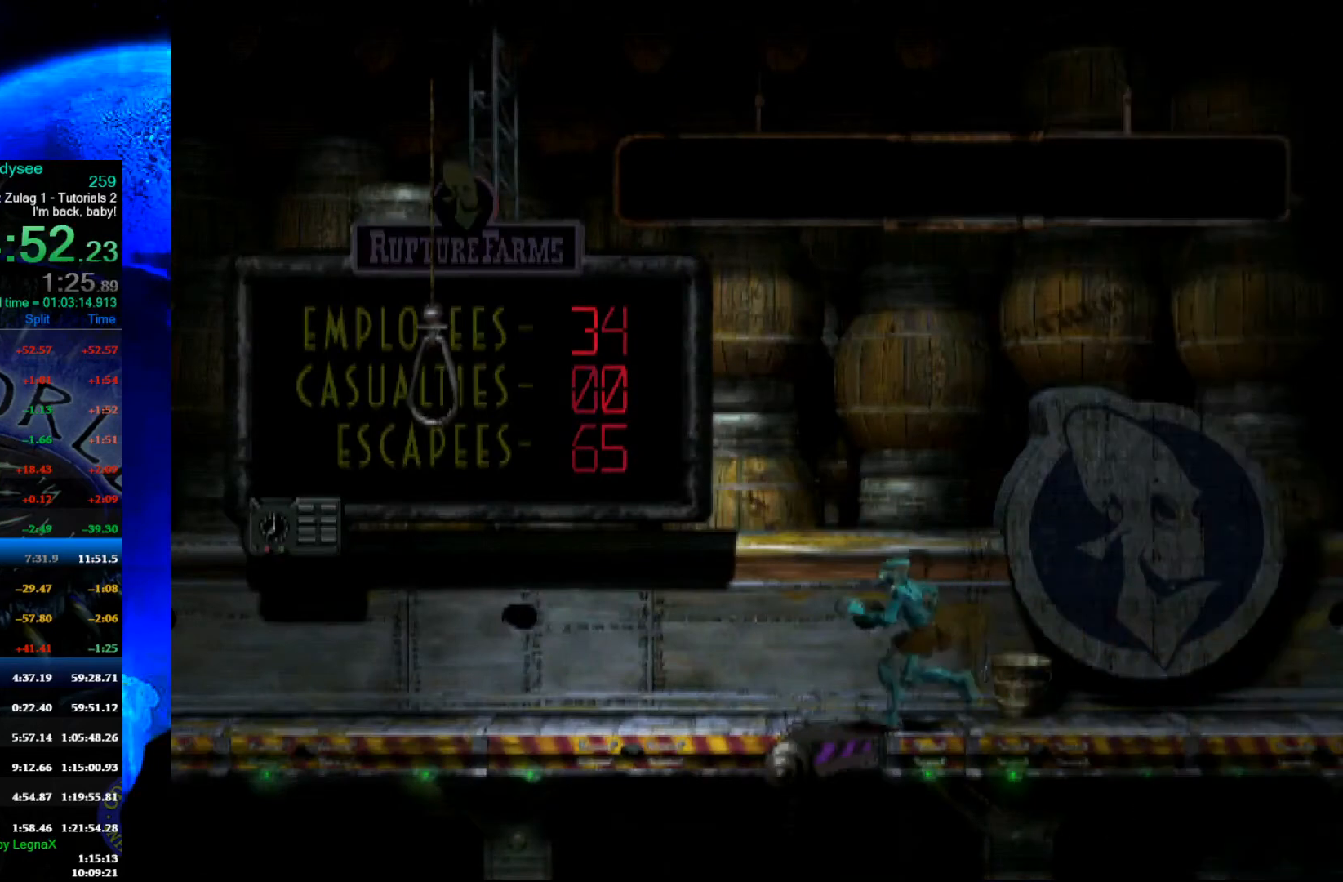
{"buttons": ["R1"], "left_stick": "left", "events": []}
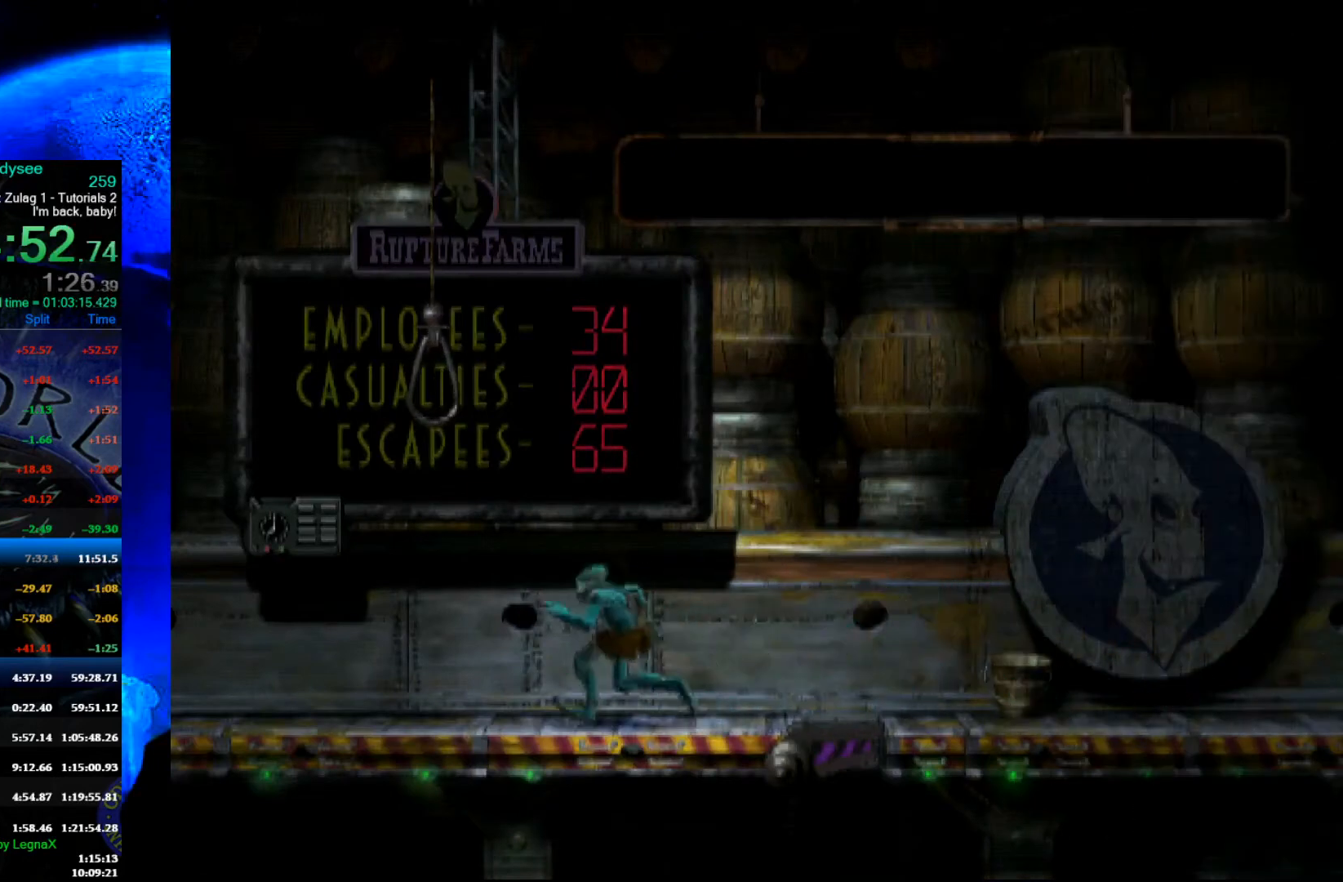
{"buttons": ["R1"], "left_stick": "left", "events": []}
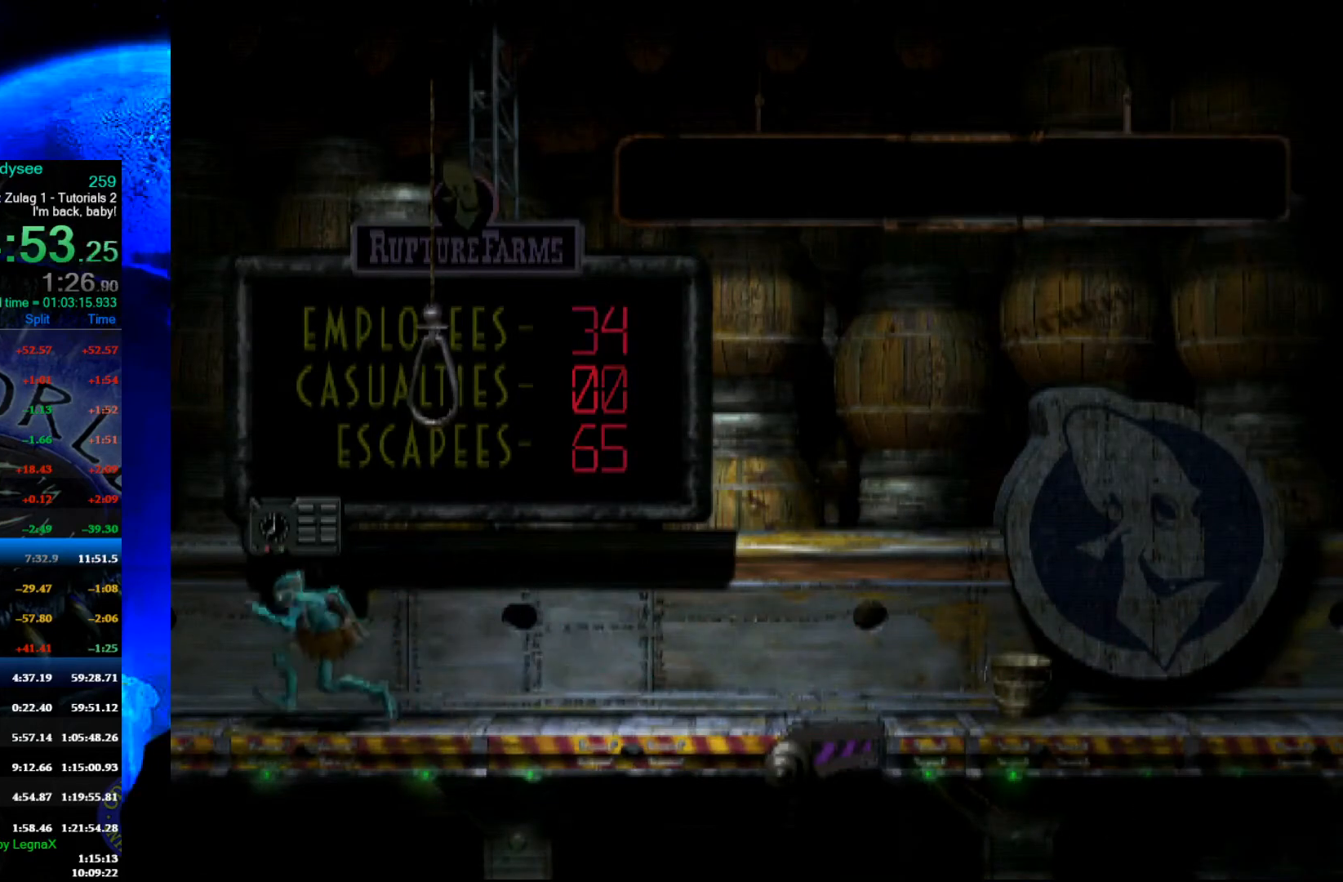
{"buttons": ["R1"], "left_stick": "left", "events": []}
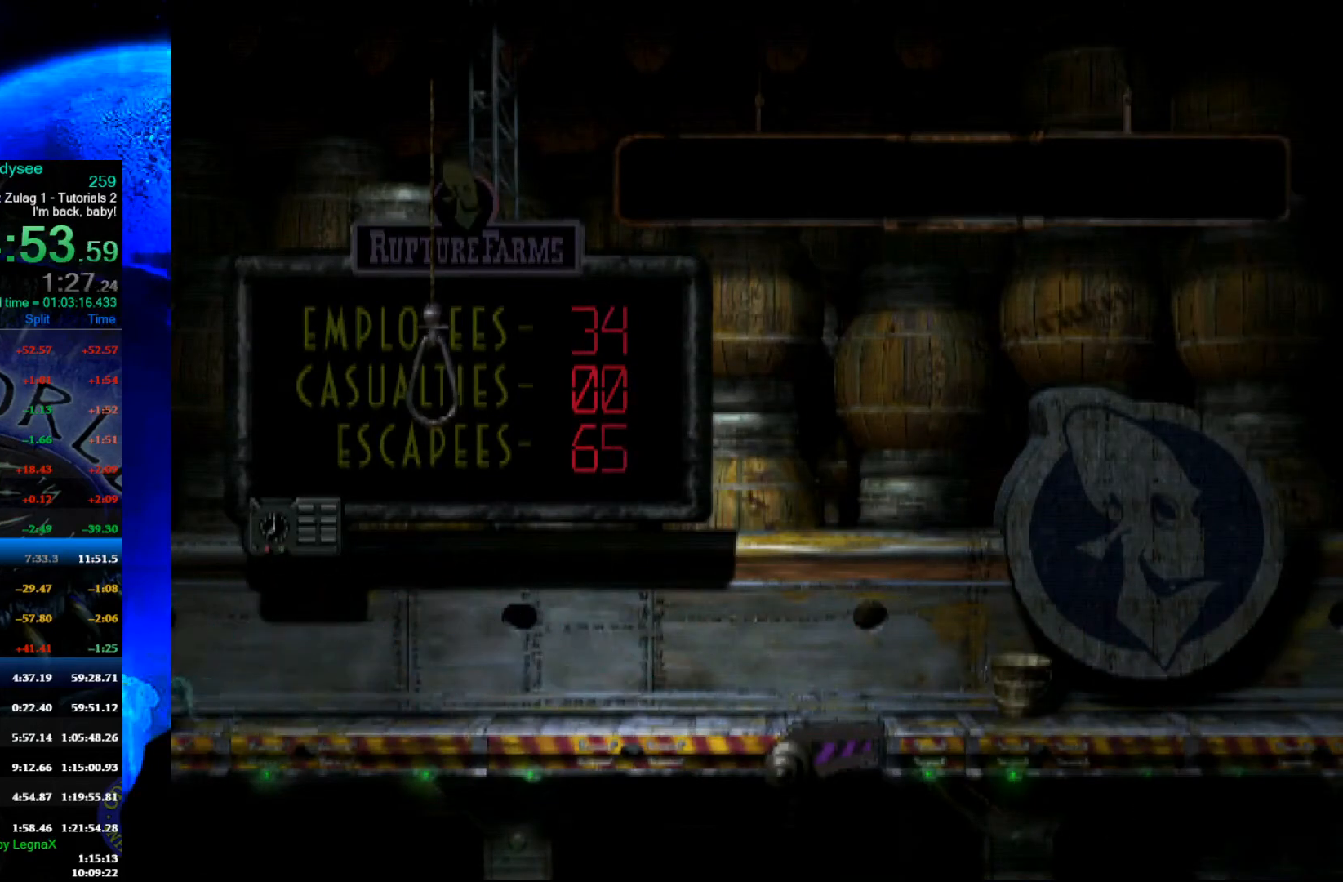
{"buttons": ["R1"], "left_stick": "left", "events": []}
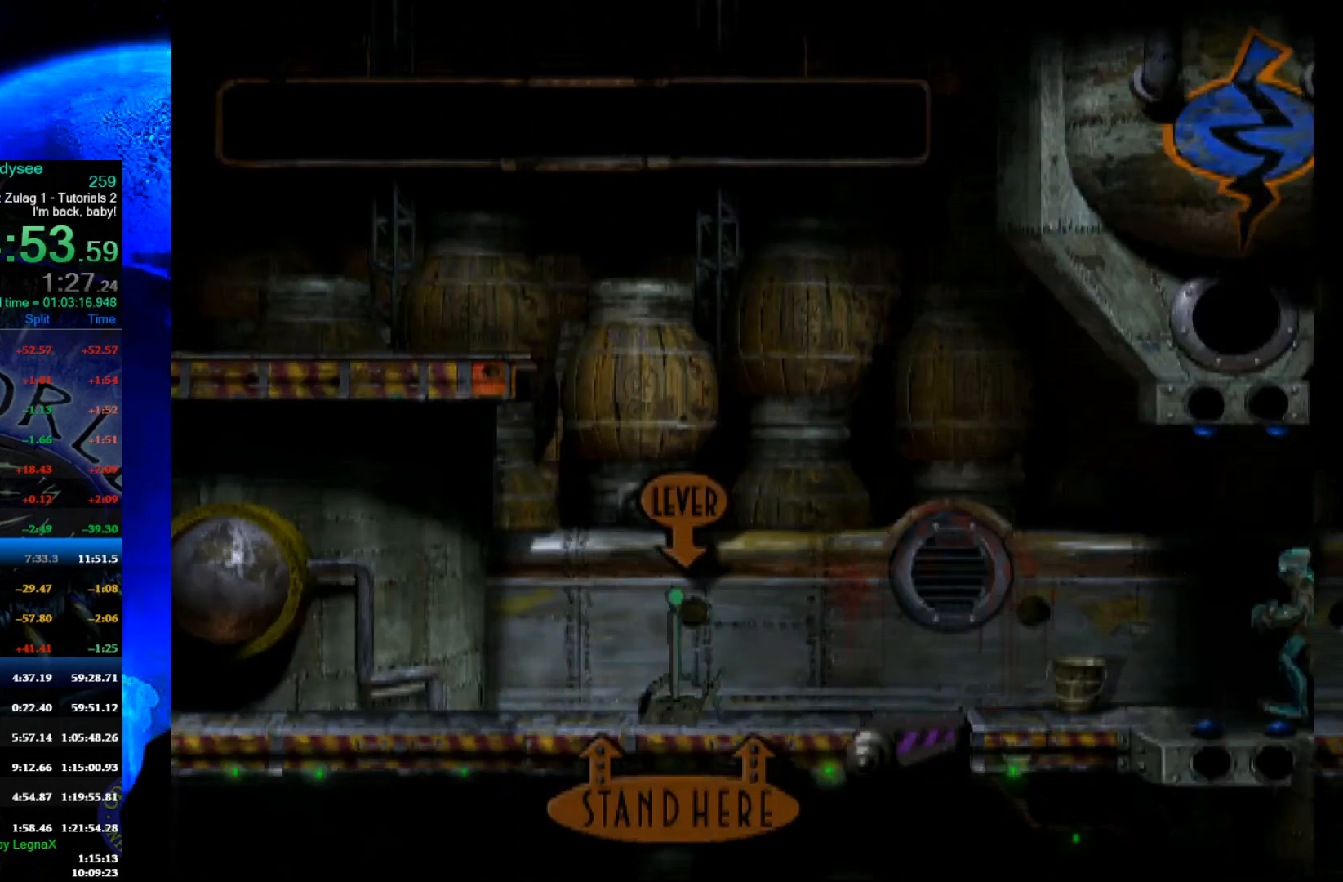
{"buttons": ["R1"], "left_stick": "left", "events": [[33, "A", "down"], [267, "A", "up"]]}
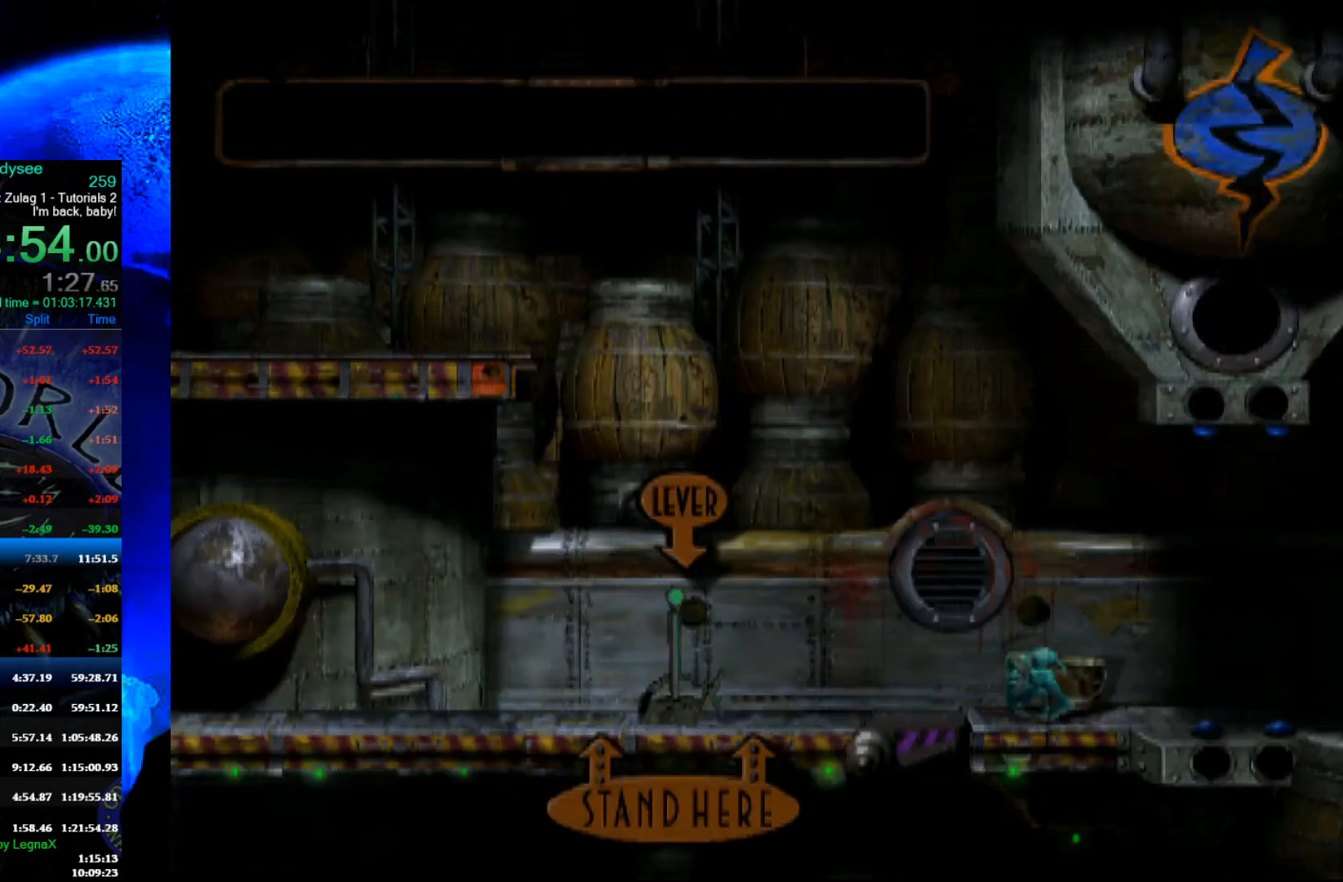
{"buttons": ["R1"], "left_stick": "left", "events": [[367, "L3", "down"], [467, "L3", "up"]]}
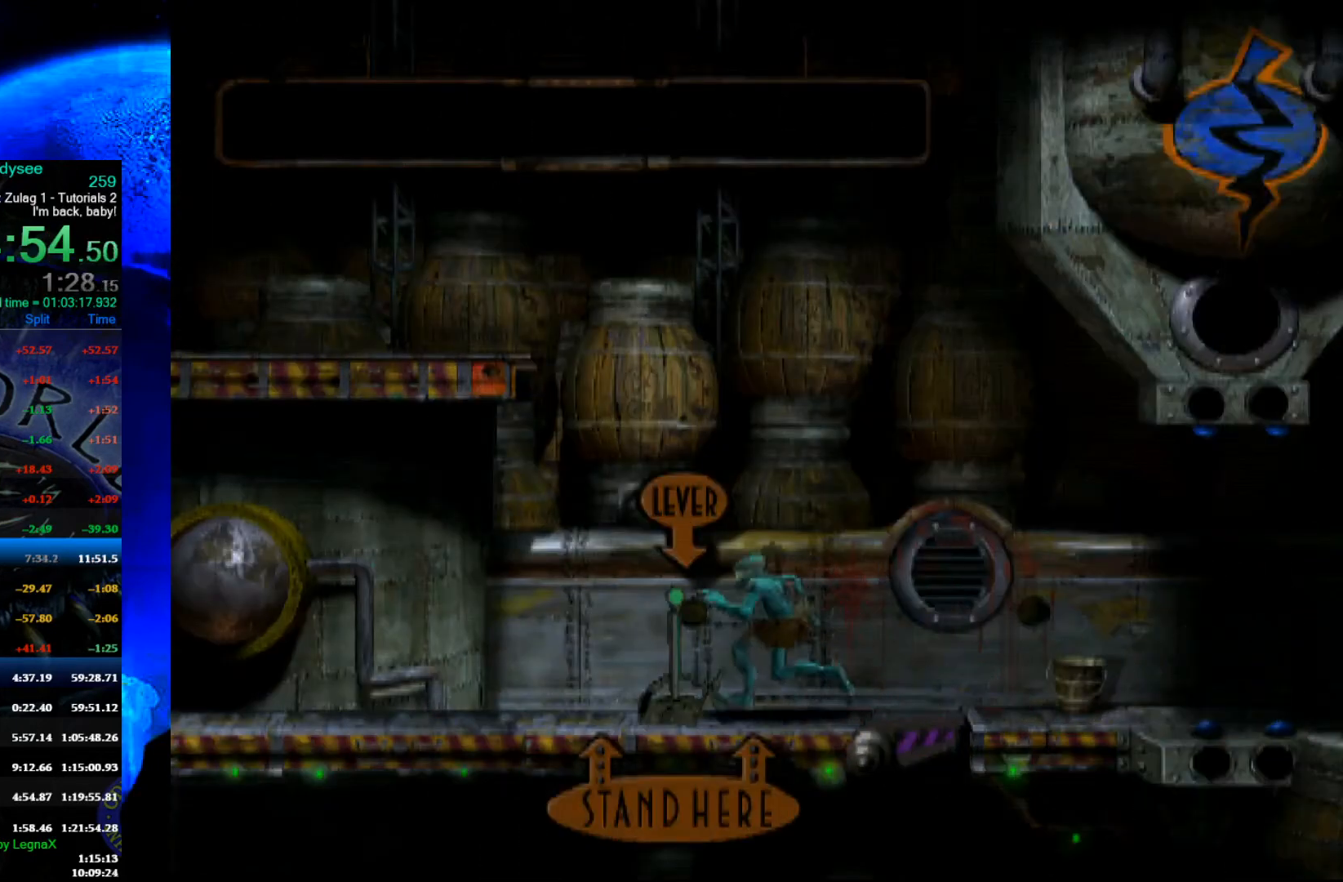
{"buttons": ["R1"], "left_stick": "left", "events": []}
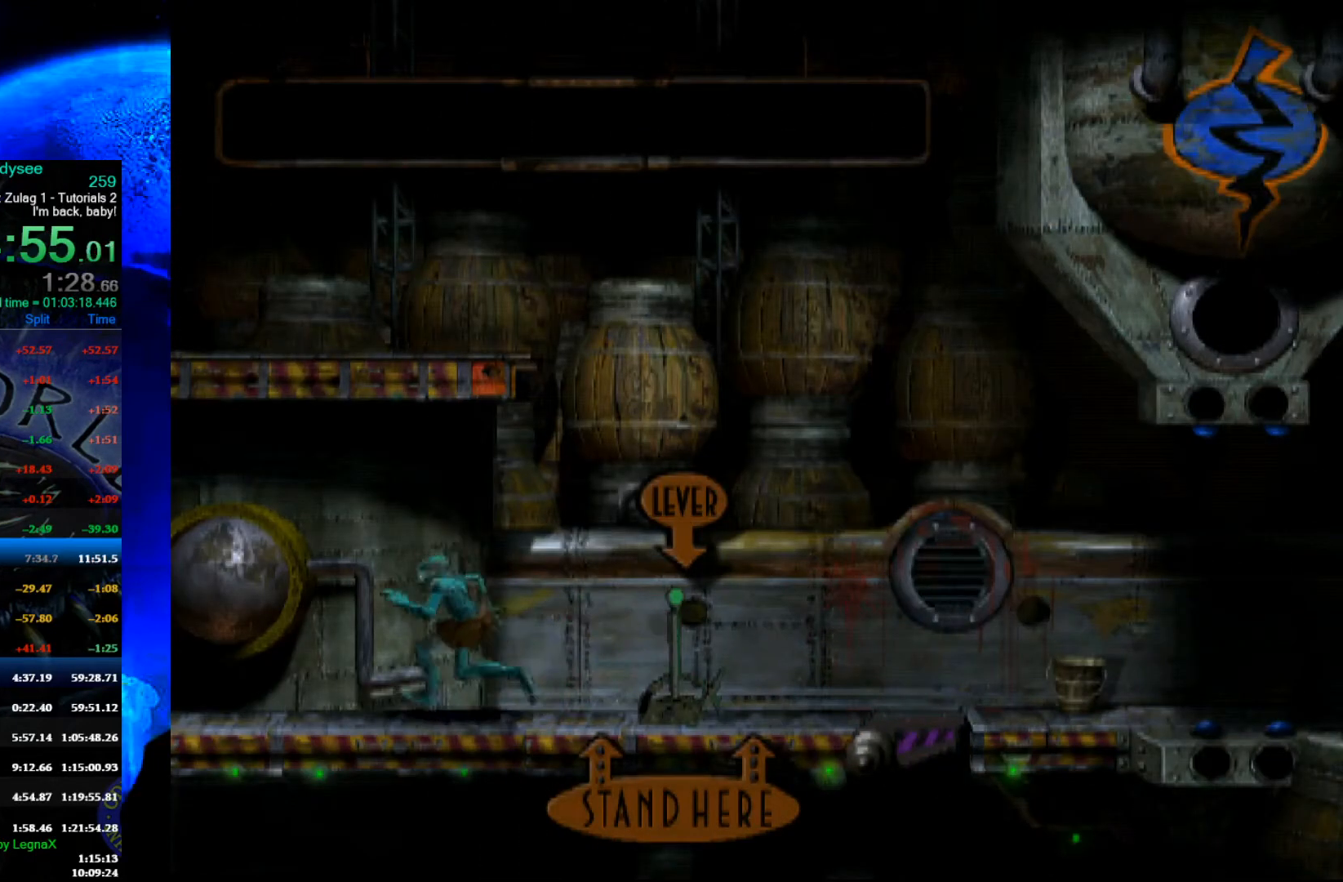
{"buttons": ["R1"], "left_stick": "left", "events": []}
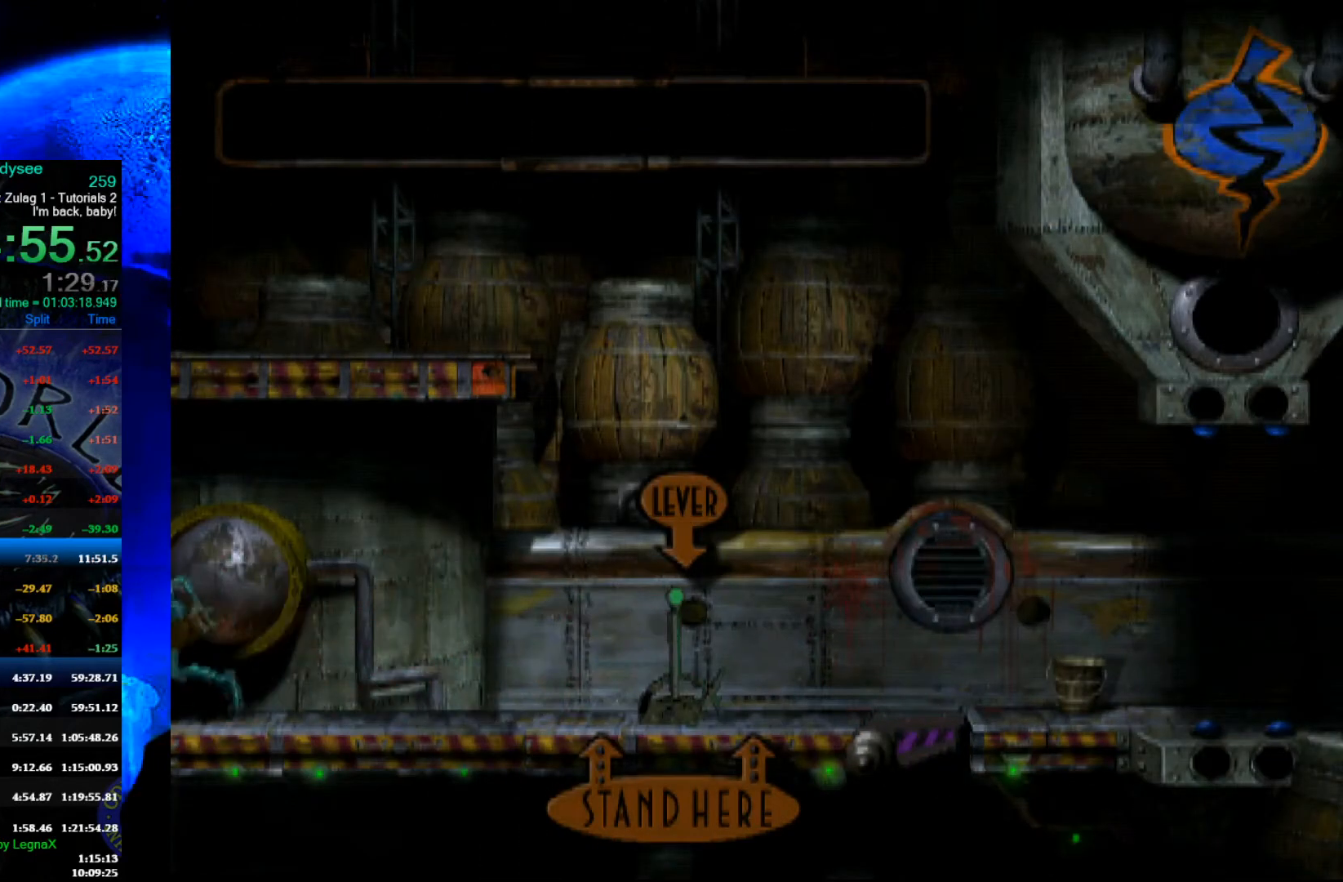
{"buttons": ["R1"], "left_stick": "left", "events": []}
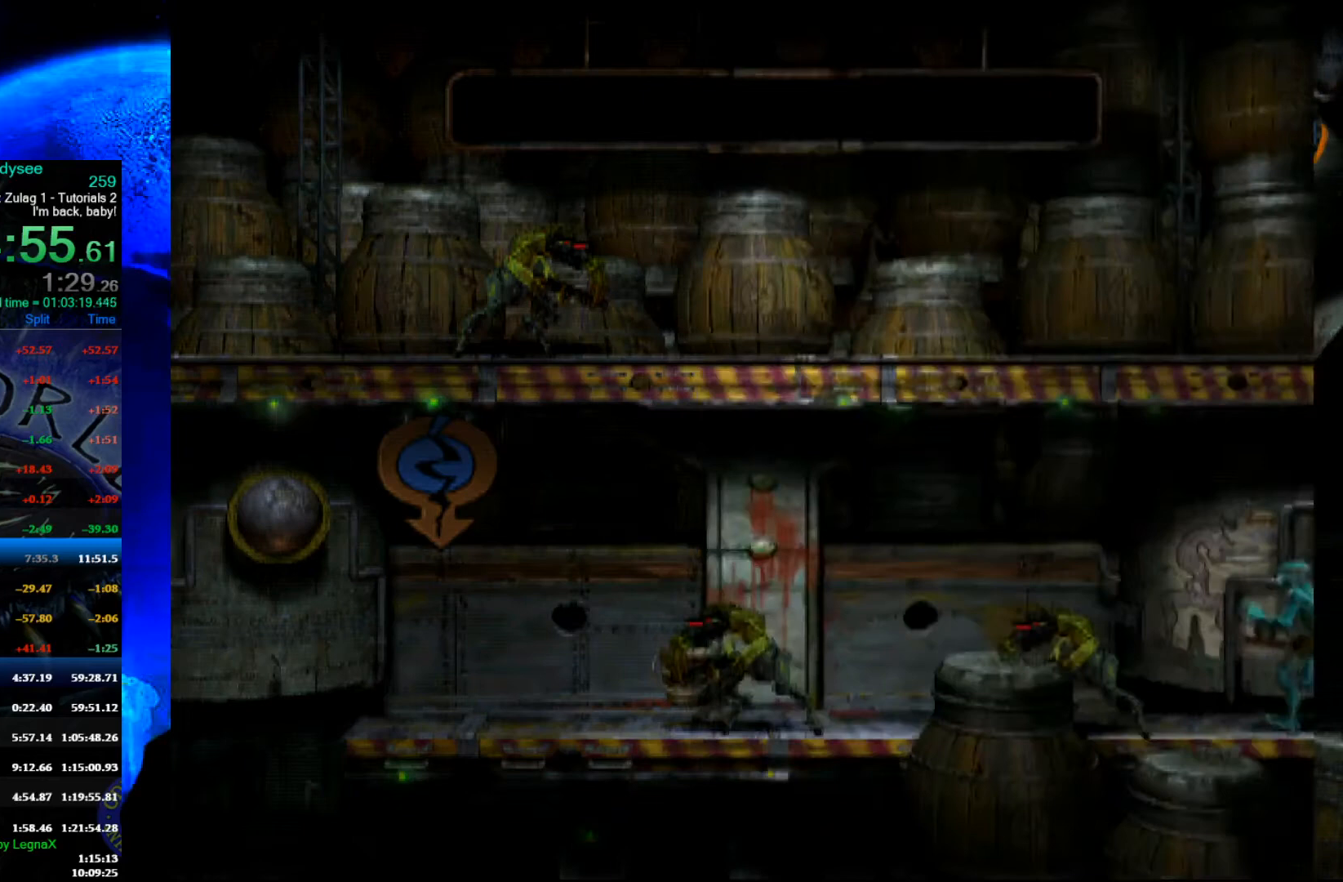
{"buttons": [], "left_stick": "left", "events": [[200, "R1", "up"]]}
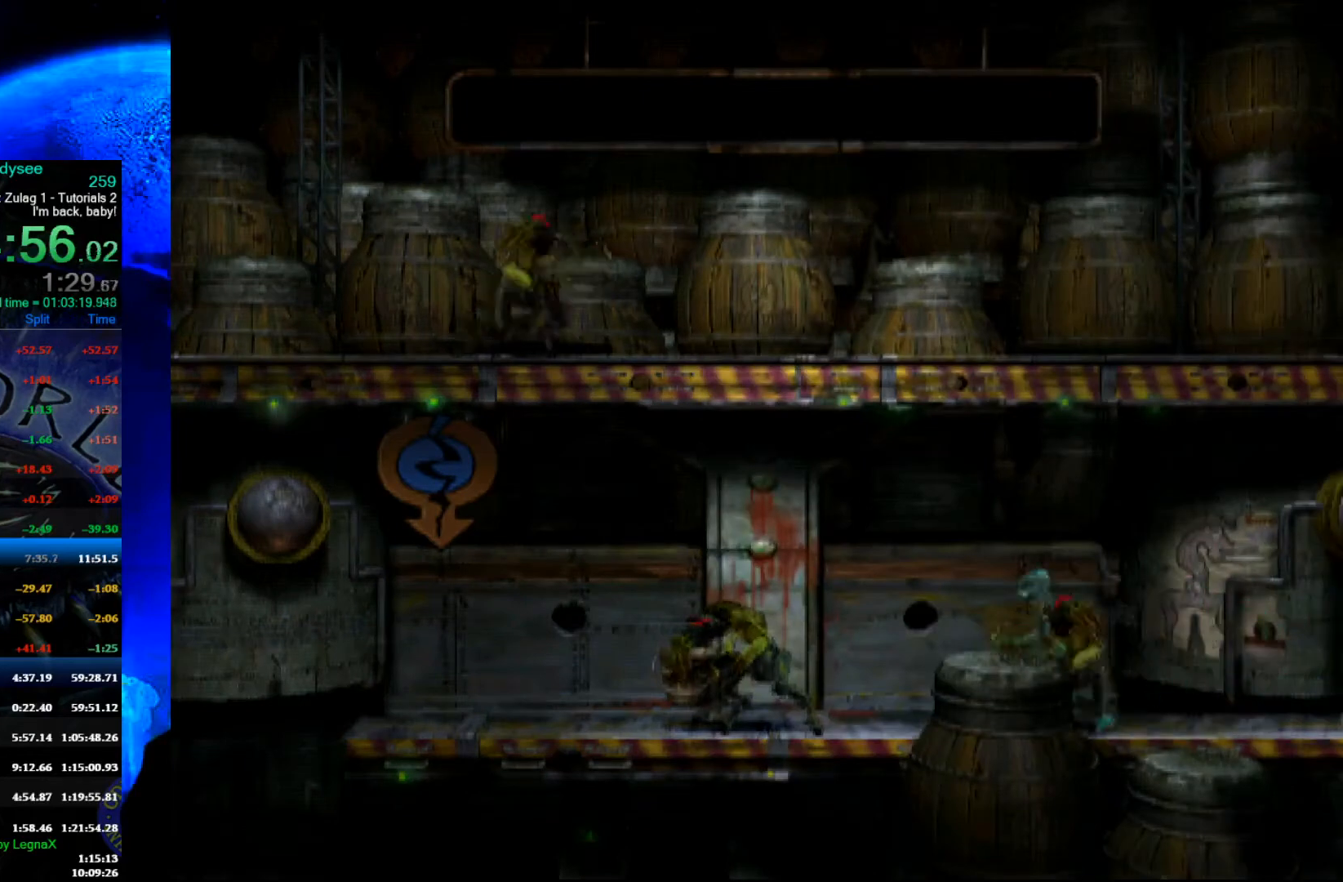
{"buttons": [], "left_stick": "down", "events": [[200, "left_stick", "center"], [367, "left_stick", "down"]]}
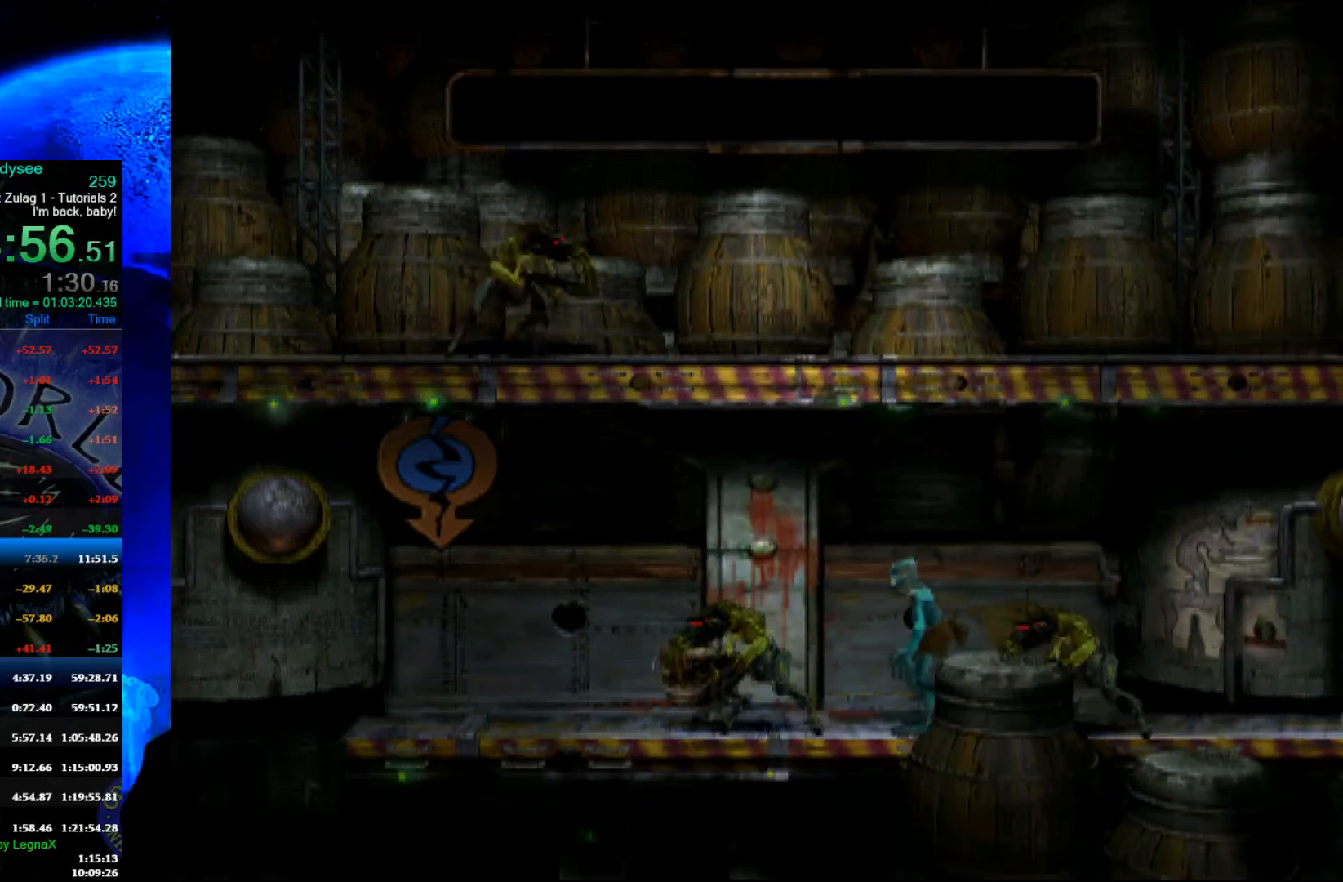
{"buttons": [], "left_stick": "up", "events": [[233, "left_stick", "center"], [433, "left_stick", "up"]]}
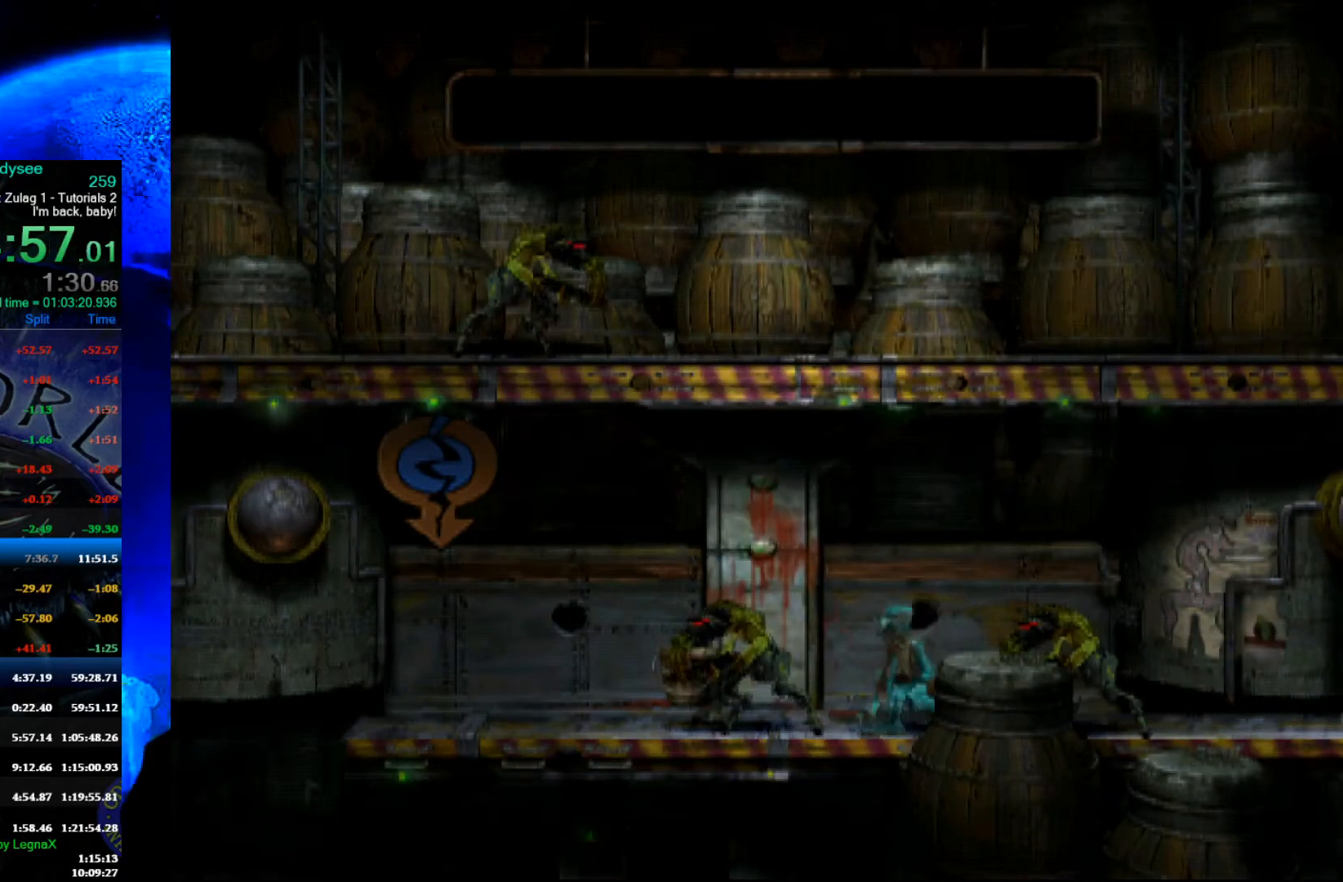
{"buttons": [], "left_stick": "right", "events": [[133, "left_stick", "center"], [367, "left_stick", "right"]]}
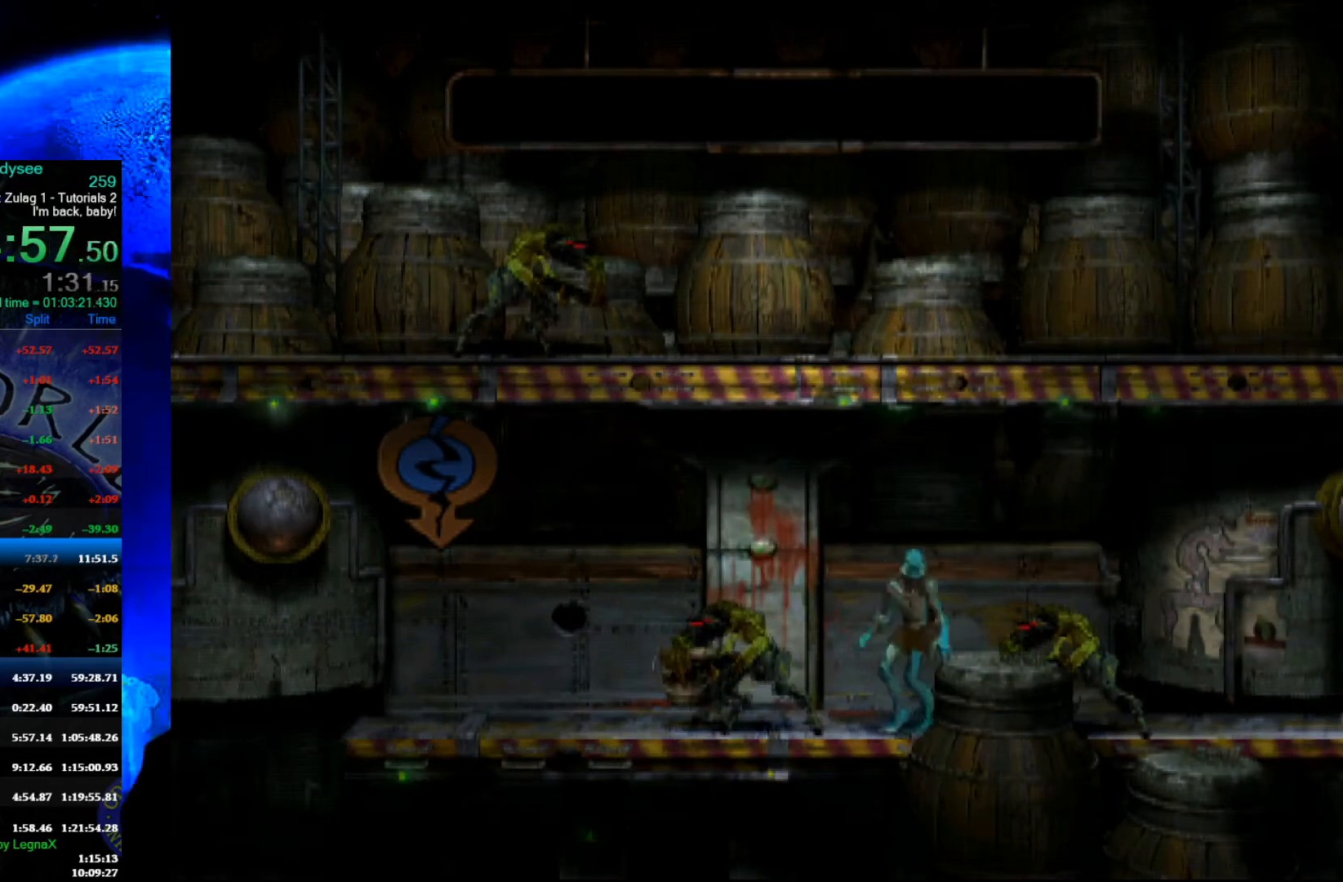
{"buttons": [], "left_stick": "down", "events": [[33, "left_stick", "center"], [233, "left_stick", "right"], [333, "left_stick", "center"], [467, "left_stick", "down"]]}
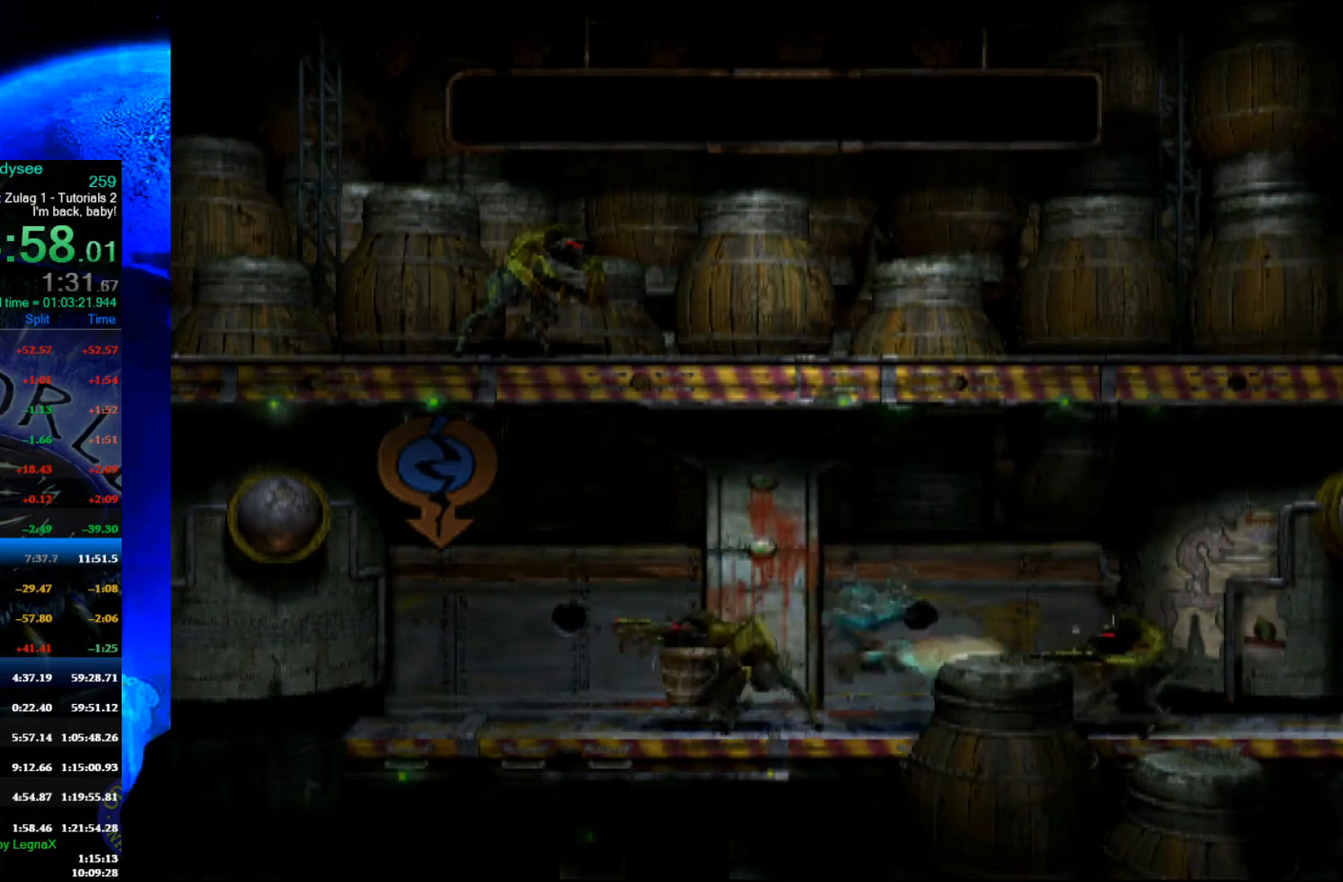
{"buttons": [], "left_stick": "center", "events": [[233, "left_stick", "center"]]}